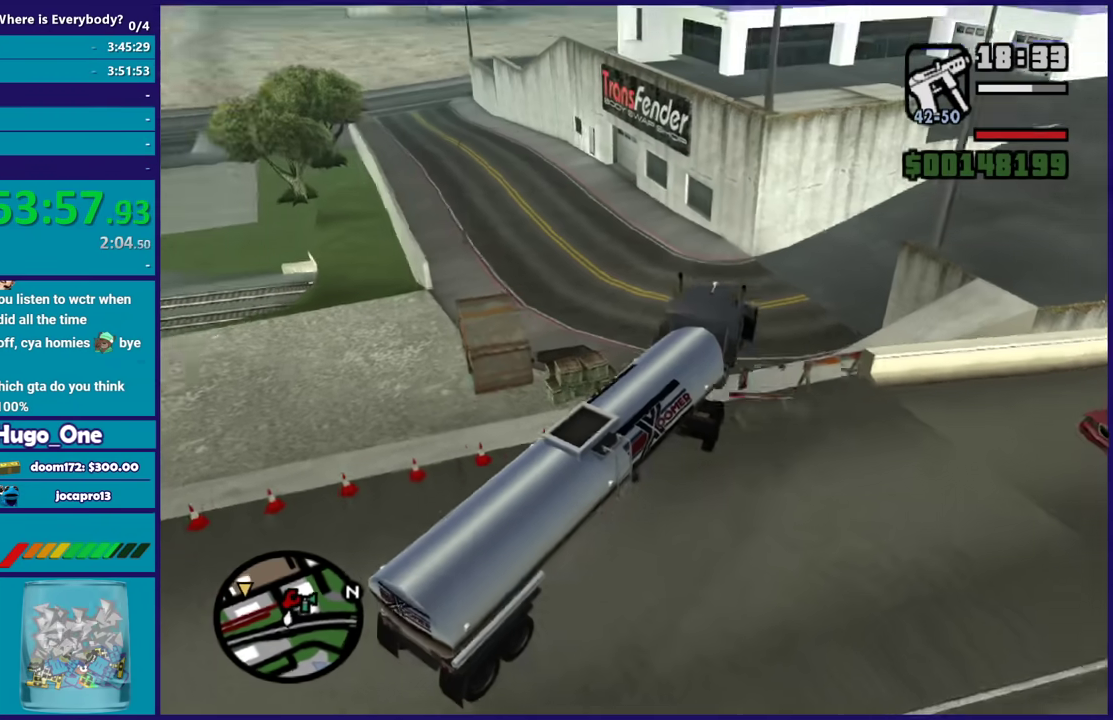
Gameplay with a controller (Xbox layout); each line is a JSON object with the inputs held at the frame after it. "events" lists button and stick changes between this image and that frame as [ms after this image, input, new state], when the widget could be followed in between.
{"buttons": ["R2"], "left_stick": "center", "right_stick": "left", "events": [[100, "right_stick", "up-left"], [233, "left_stick", "left"], [233, "right_stick", "left"], [433, "left_stick", "center"]]}
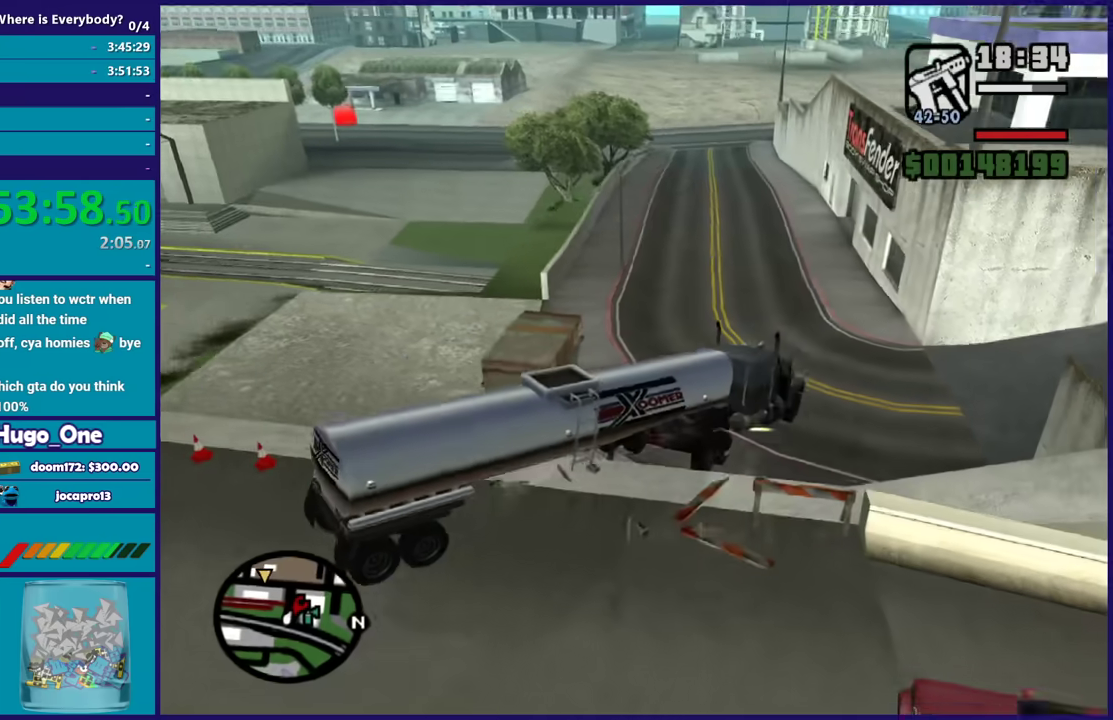
{"buttons": ["R2"], "left_stick": "left", "right_stick": "up", "events": [[67, "right_stick", "up-left"], [234, "right_stick", "left"], [267, "left_stick", "left"], [467, "right_stick", "up"]]}
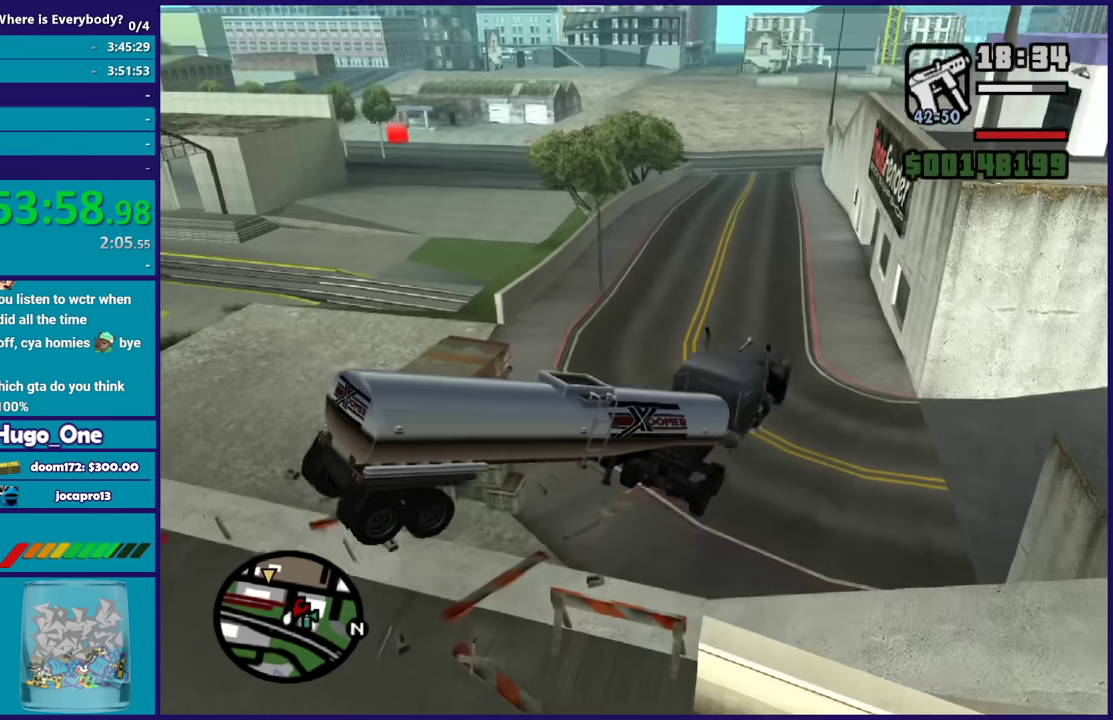
{"buttons": ["R2"], "left_stick": "center", "right_stick": "up", "events": [[33, "left_stick", "up-left"], [133, "left_stick", "center"], [233, "left_stick", "left"], [233, "right_stick", "left"], [400, "left_stick", "center"], [433, "right_stick", "up"]]}
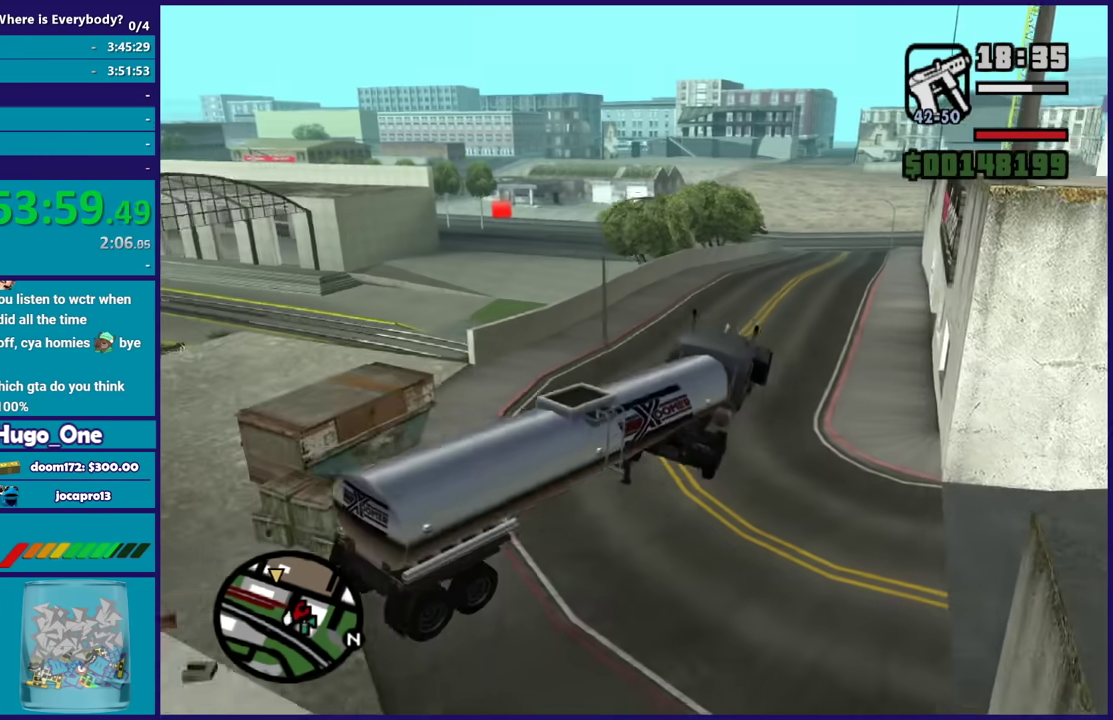
{"buttons": ["R2"], "left_stick": "right", "right_stick": "center", "events": [[67, "right_stick", "up-left"], [134, "right_stick", "left"], [267, "right_stick", "center"], [434, "left_stick", "right"]]}
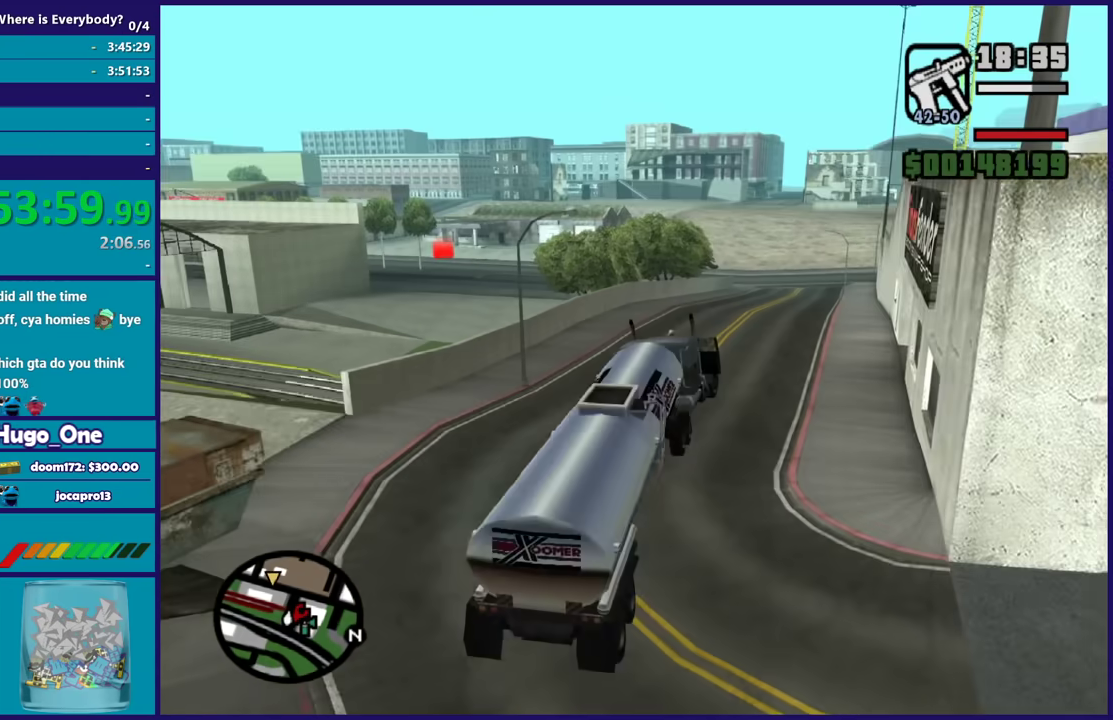
{"buttons": ["R2"], "left_stick": "center", "right_stick": "center", "events": [[100, "left_stick", "center"], [100, "right_stick", "down-left"], [233, "right_stick", "center"], [333, "left_stick", "right"], [500, "left_stick", "center"]]}
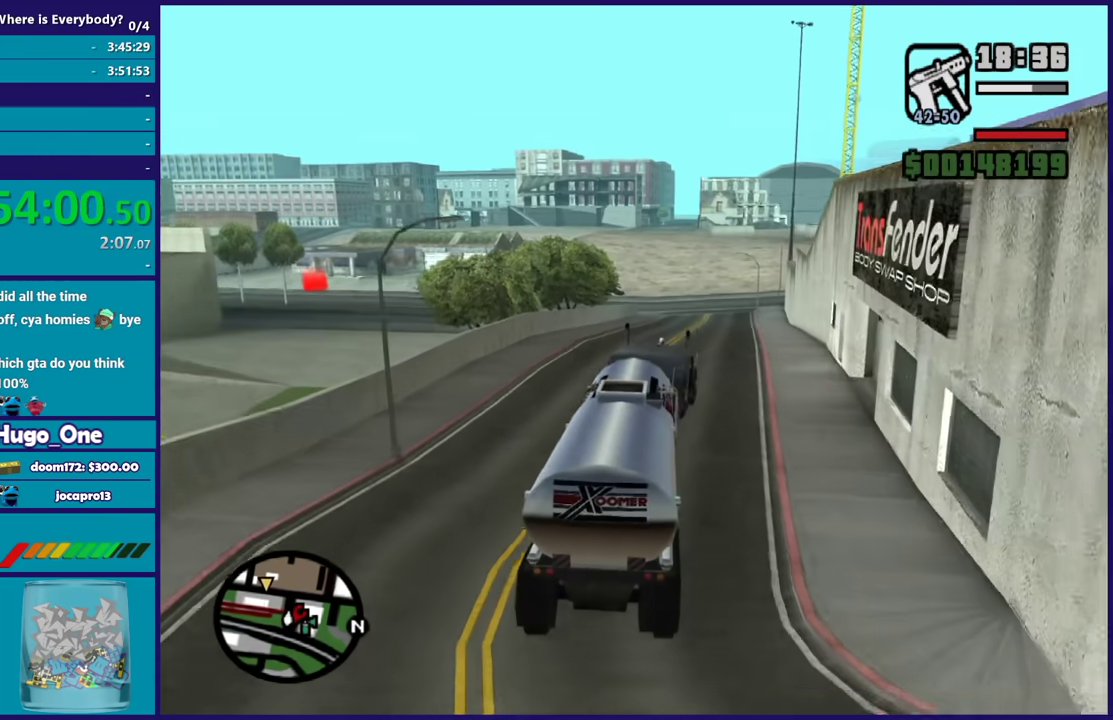
{"buttons": ["R2"], "left_stick": "right", "right_stick": "center", "events": [[167, "right_stick", "down-left"], [501, "left_stick", "right"], [501, "right_stick", "center"]]}